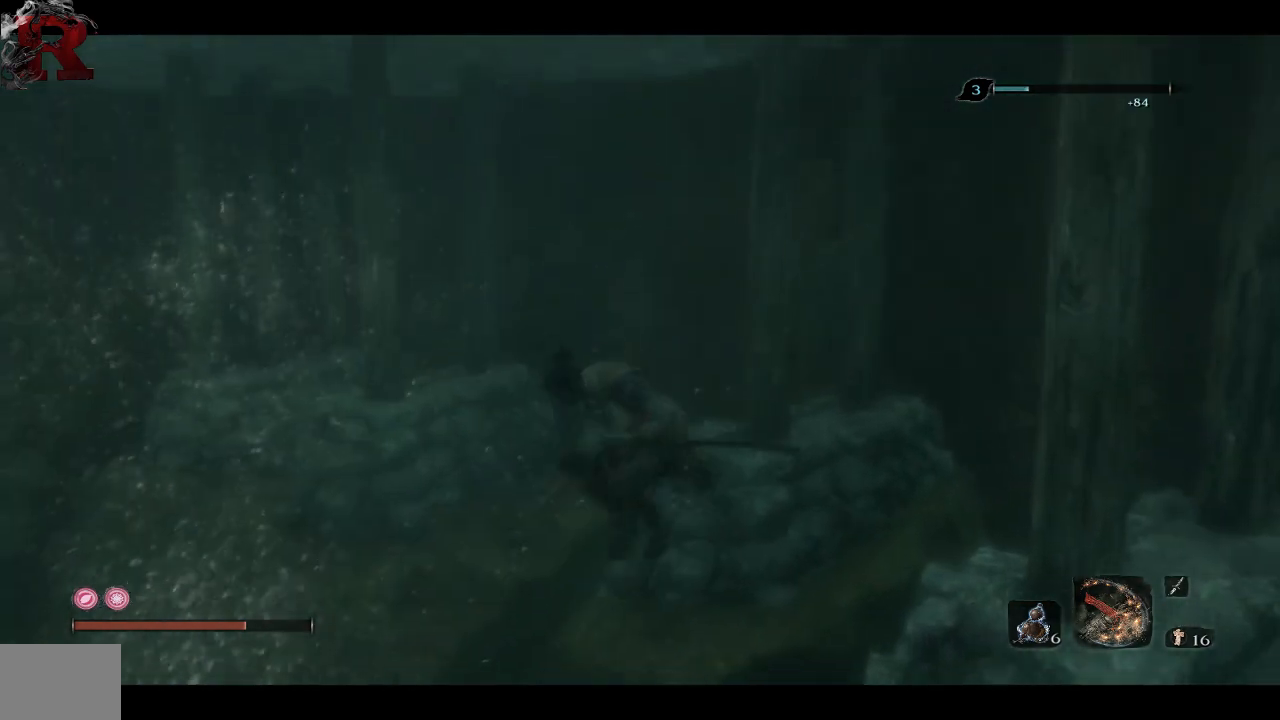
Gameplay with a controller (Xbox layout); each line is a JSON object with the inputs held at the frame after it. "events" lists button and stick changes between this image and that frame as [ms after this image, input, new state], when the widget could be followed in between. Not read: left_stick.
{"buttons": ["A"], "right_stick": "center", "events": []}
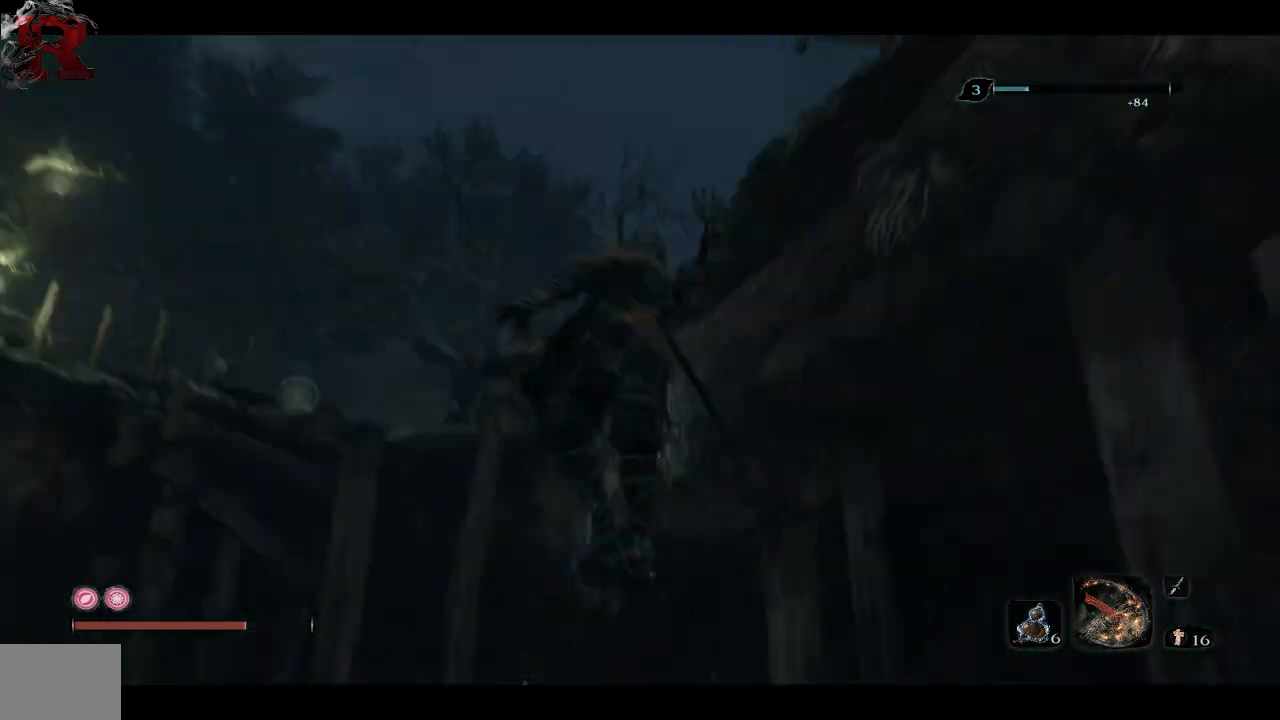
{"buttons": [], "right_stick": "center", "events": [[483, "A", "up"]]}
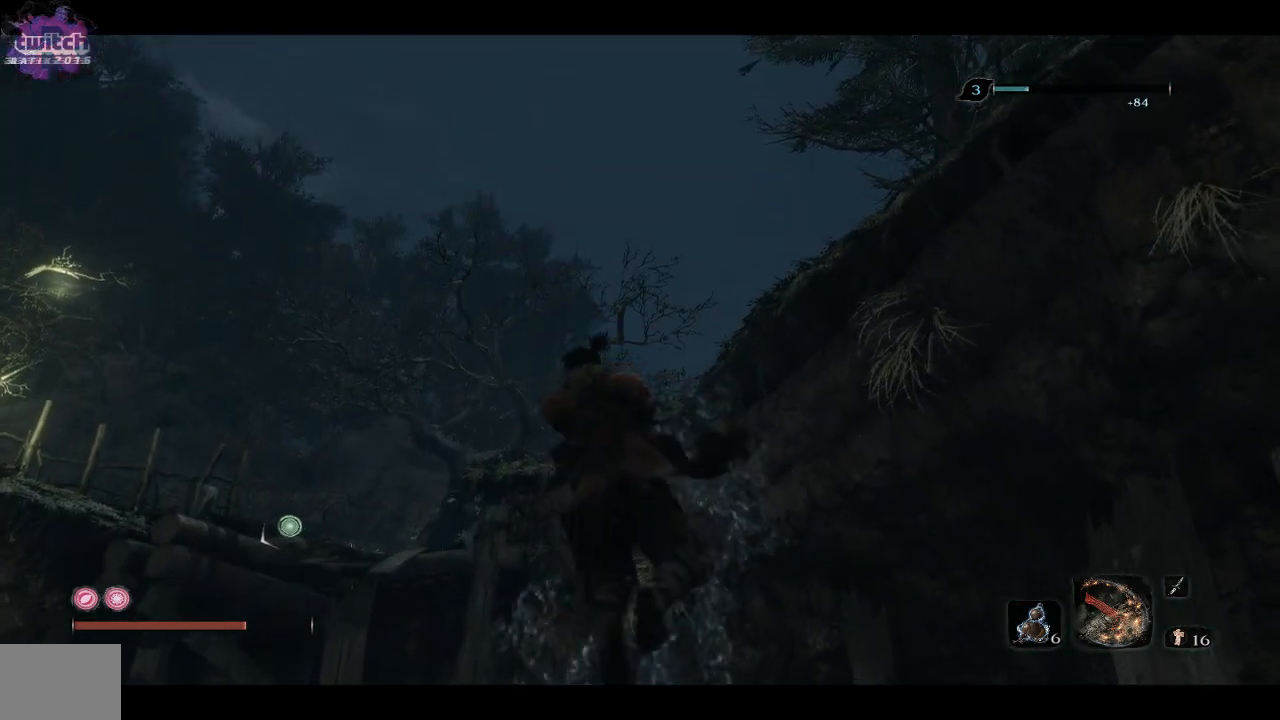
{"buttons": ["L2"], "right_stick": "left", "events": [[233, "right_stick", "left"], [433, "L2", "down"]]}
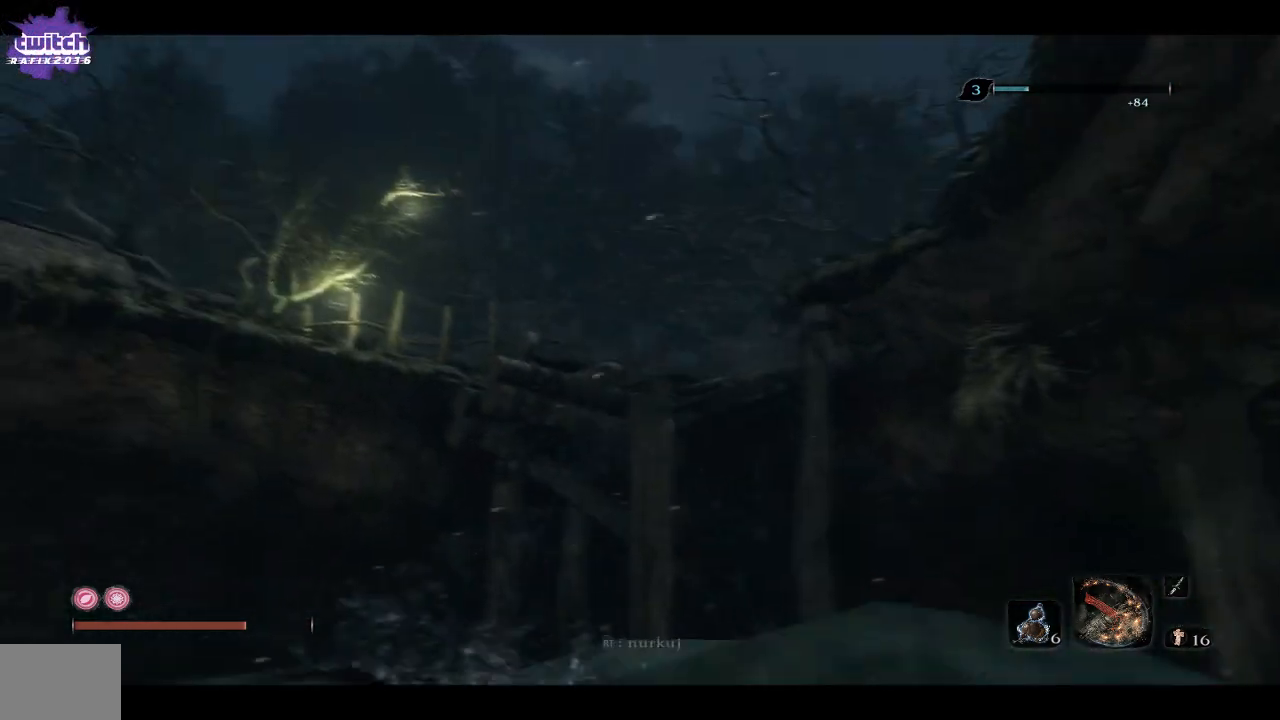
{"buttons": [], "right_stick": "center", "events": [[17, "right_stick", "up-left"], [117, "L2", "up"], [483, "right_stick", "center"]]}
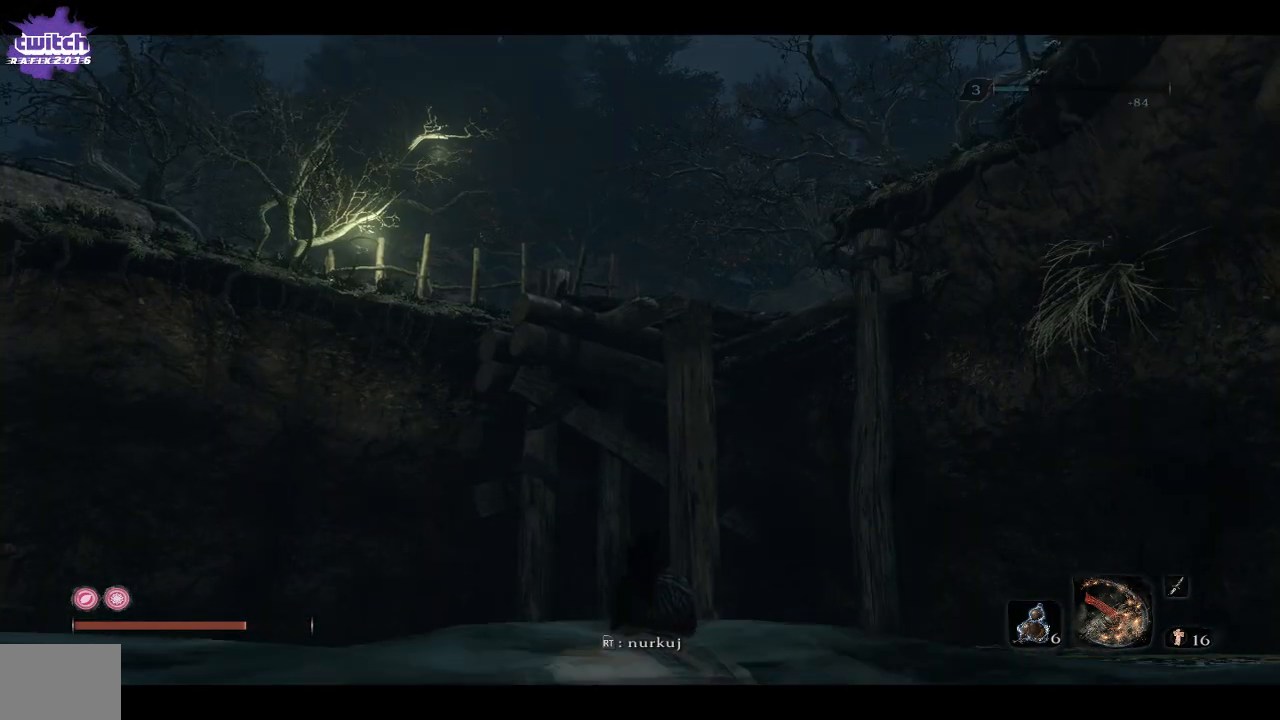
{"buttons": [], "right_stick": "center", "events": [[33, "right_stick", "left"], [167, "right_stick", "center"], [300, "A", "down"], [433, "A", "up"]]}
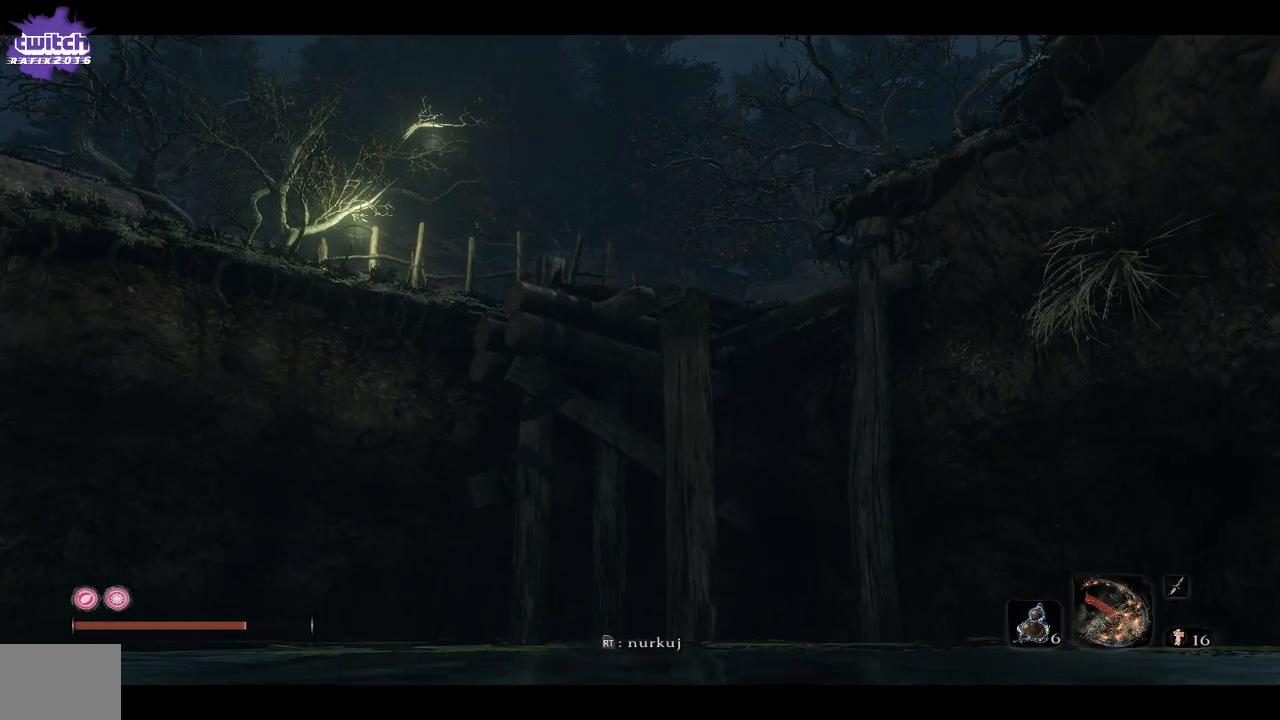
{"buttons": ["L2"], "right_stick": "center", "events": [[133, "right_stick", "up"], [233, "right_stick", "center"], [267, "L2", "down"], [433, "L2", "up"], [500, "L2", "down"]]}
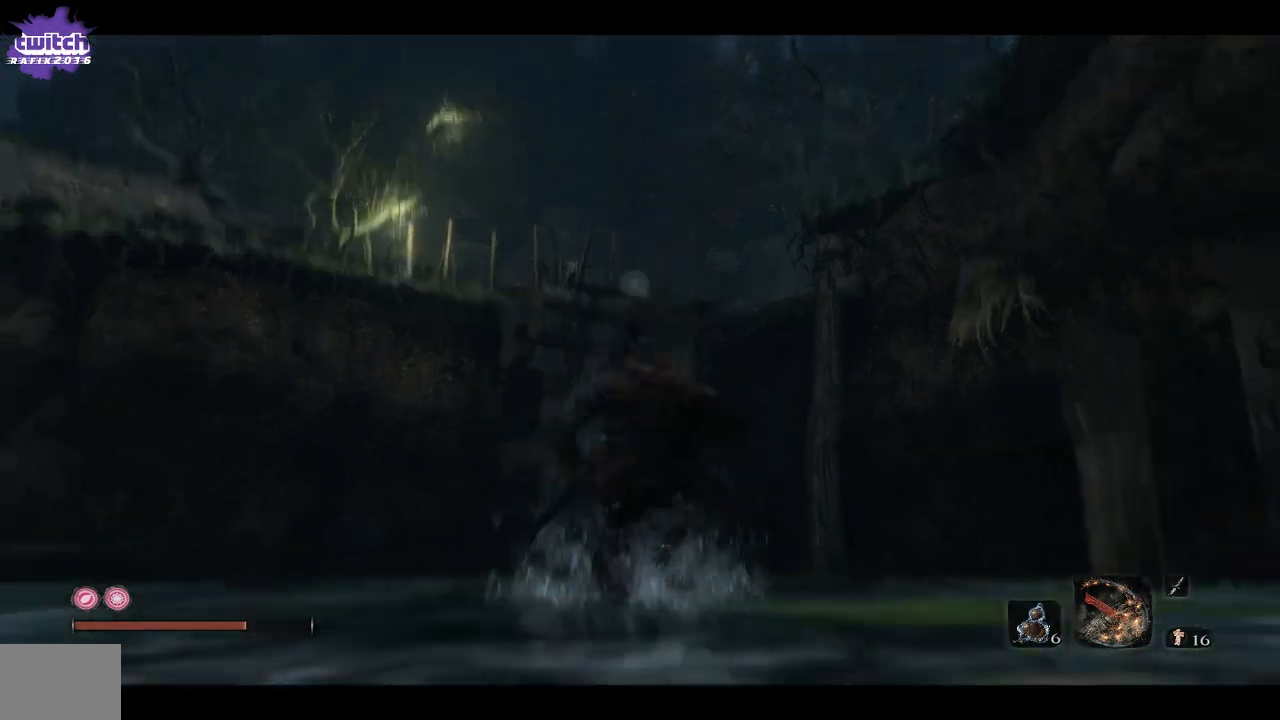
{"buttons": ["L2"], "right_stick": "left", "events": [[133, "right_stick", "left"], [150, "L2", "up"], [200, "right_stick", "up-left"], [383, "right_stick", "left"], [467, "L2", "down"]]}
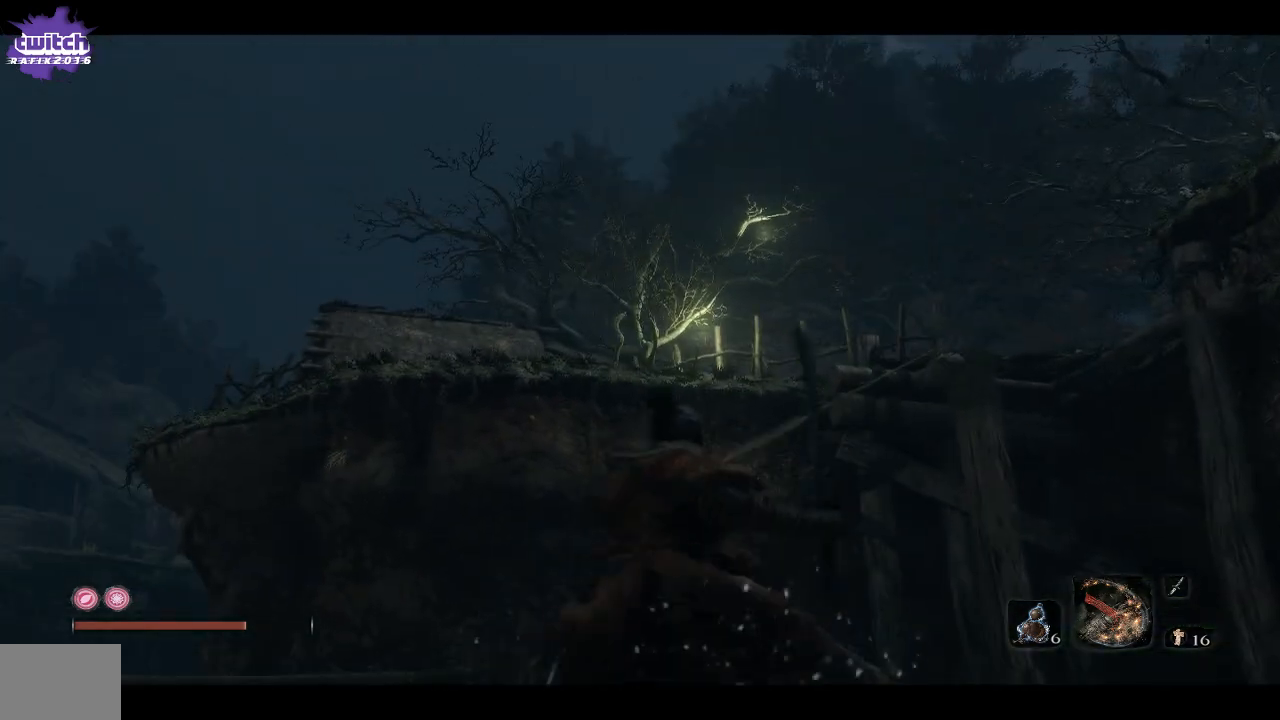
{"buttons": [], "right_stick": "up", "events": [[117, "L2", "up"], [167, "right_stick", "up"]]}
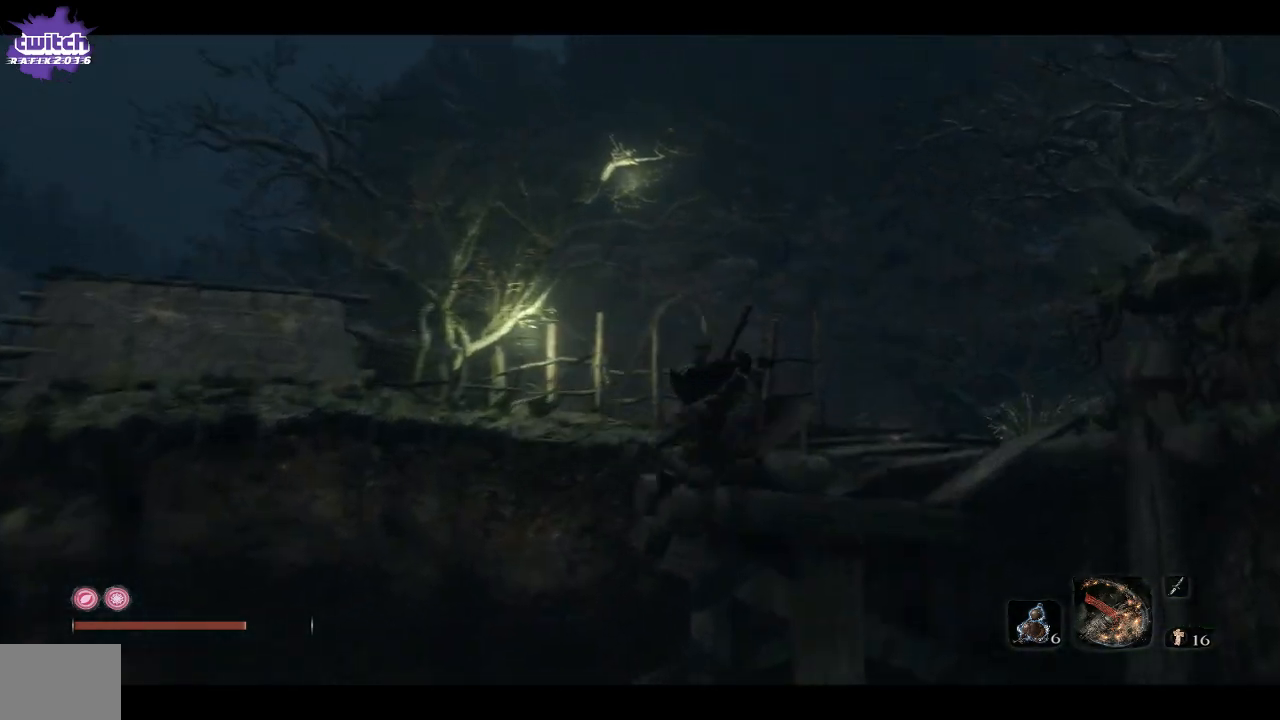
{"buttons": [], "right_stick": "center", "events": [[267, "right_stick", "down"], [433, "right_stick", "center"]]}
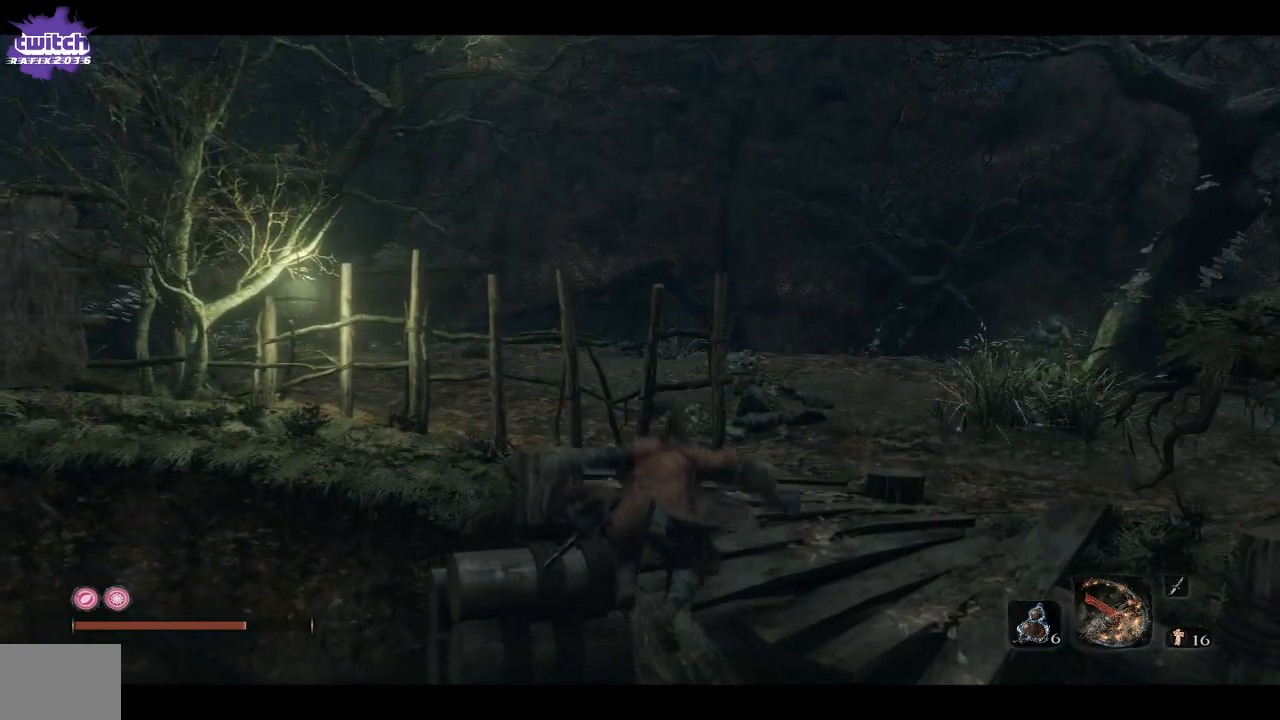
{"buttons": [], "right_stick": "right", "events": [[417, "right_stick", "right"]]}
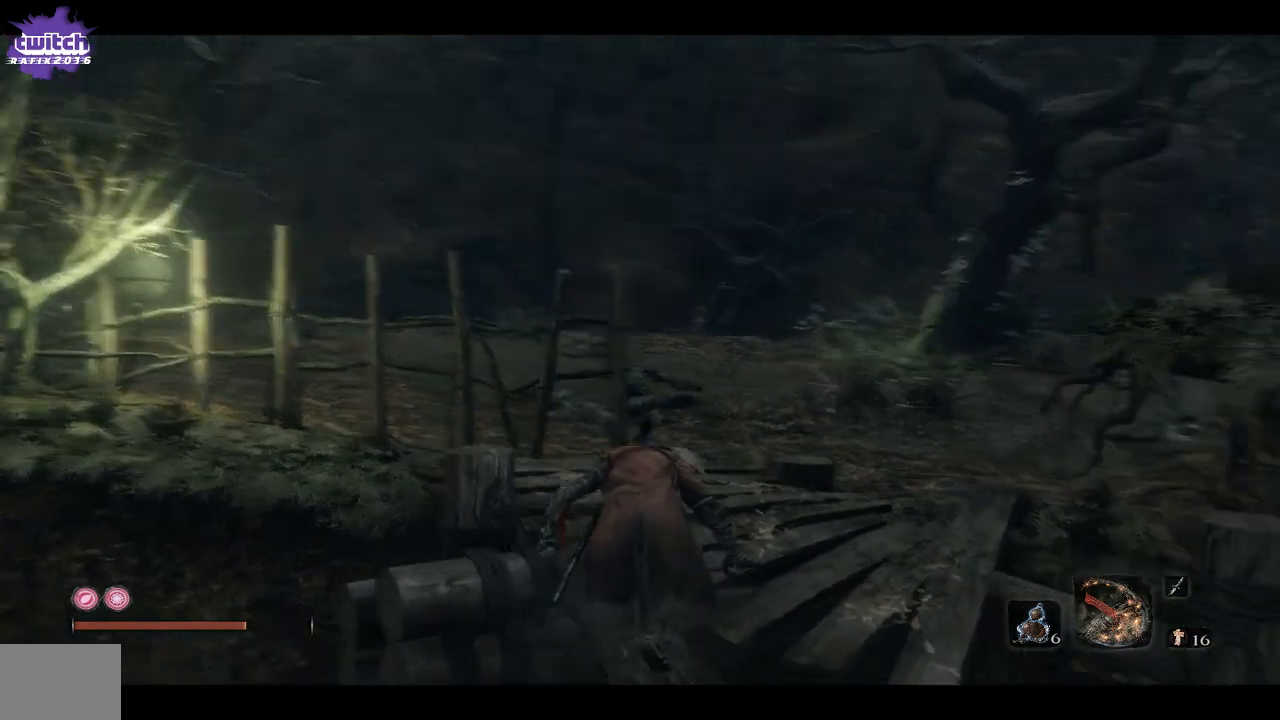
{"buttons": [], "right_stick": "center", "events": [[483, "right_stick", "center"]]}
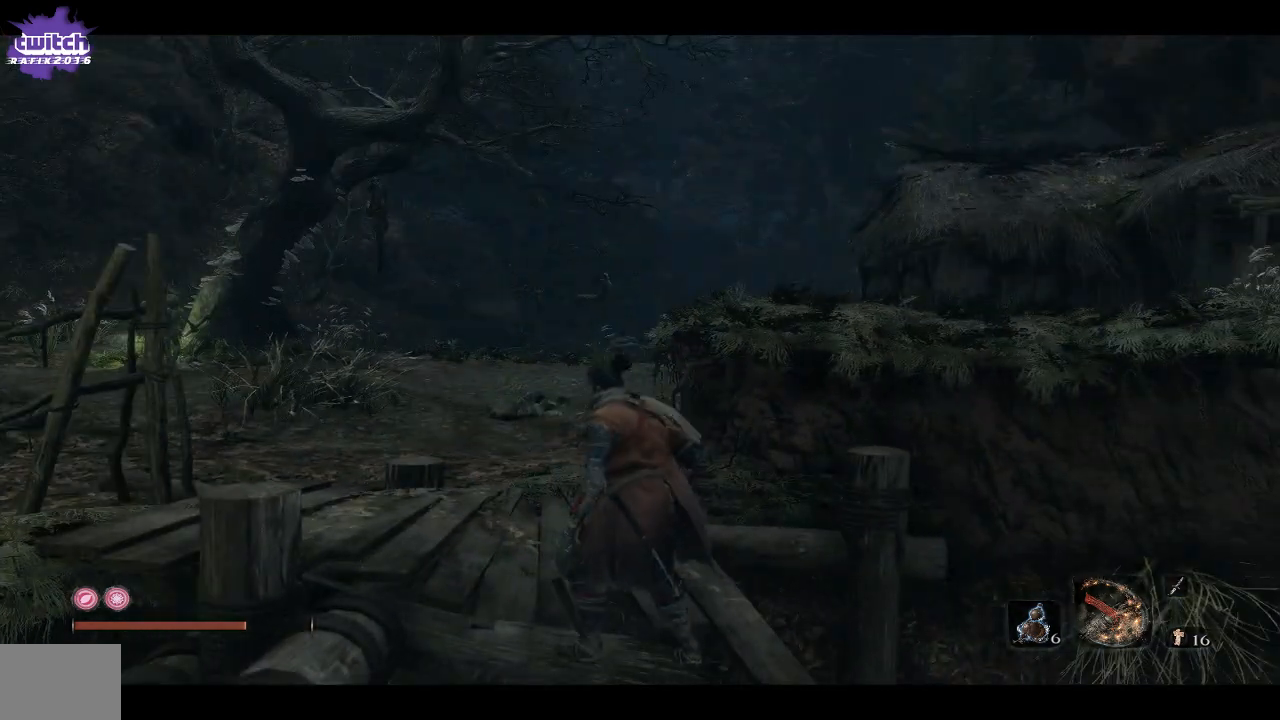
{"buttons": [], "right_stick": "down", "events": [[450, "right_stick", "down"]]}
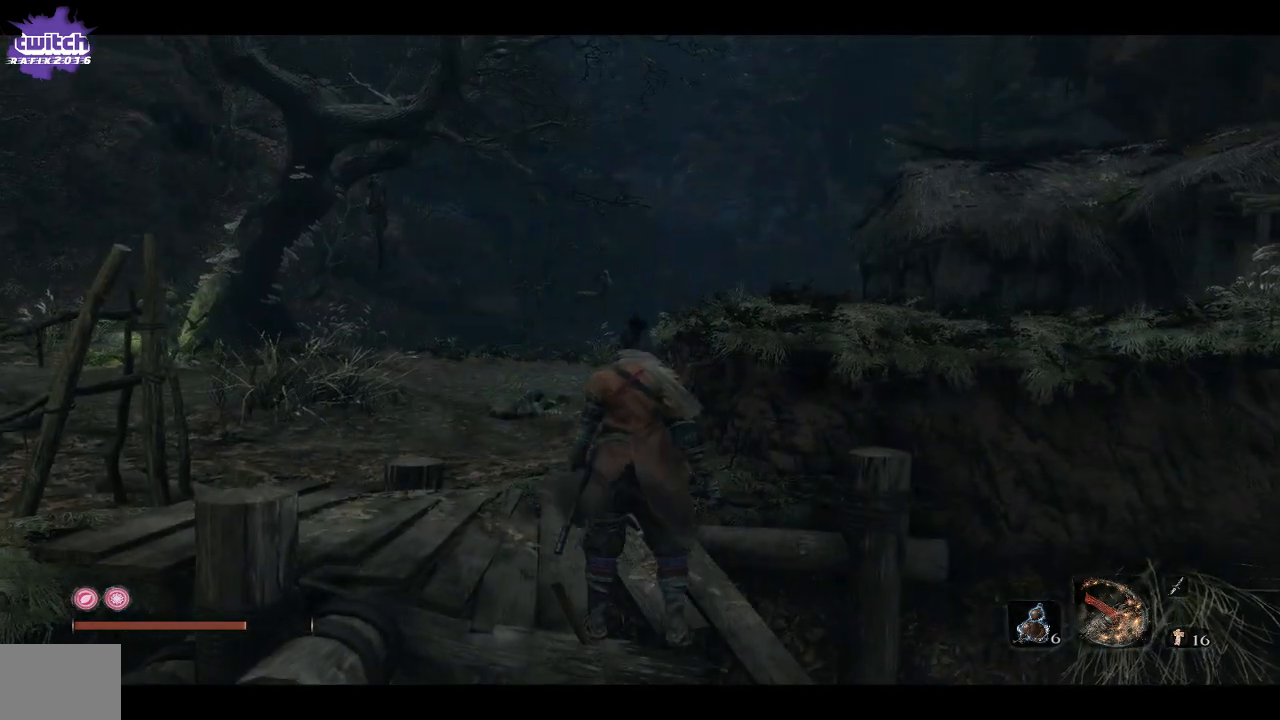
{"buttons": [], "right_stick": "center", "events": [[150, "right_stick", "center"]]}
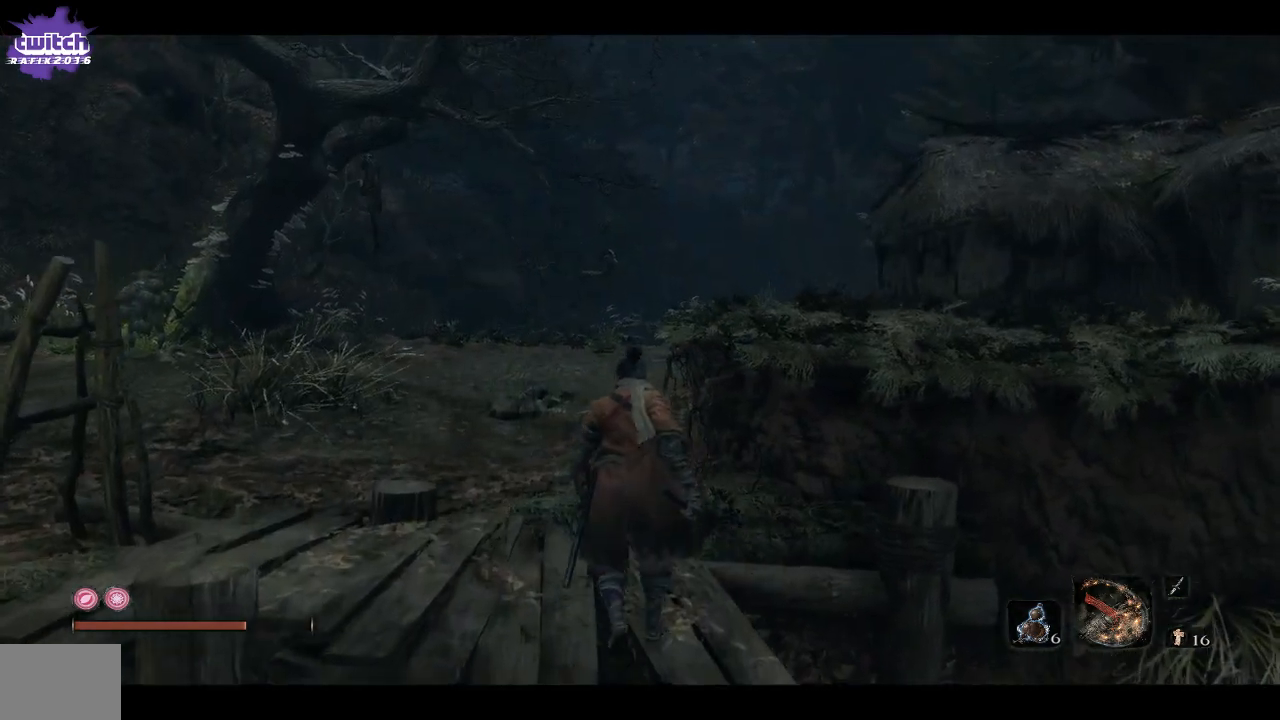
{"buttons": [], "right_stick": "center", "events": [[33, "right_stick", "down"], [217, "right_stick", "center"]]}
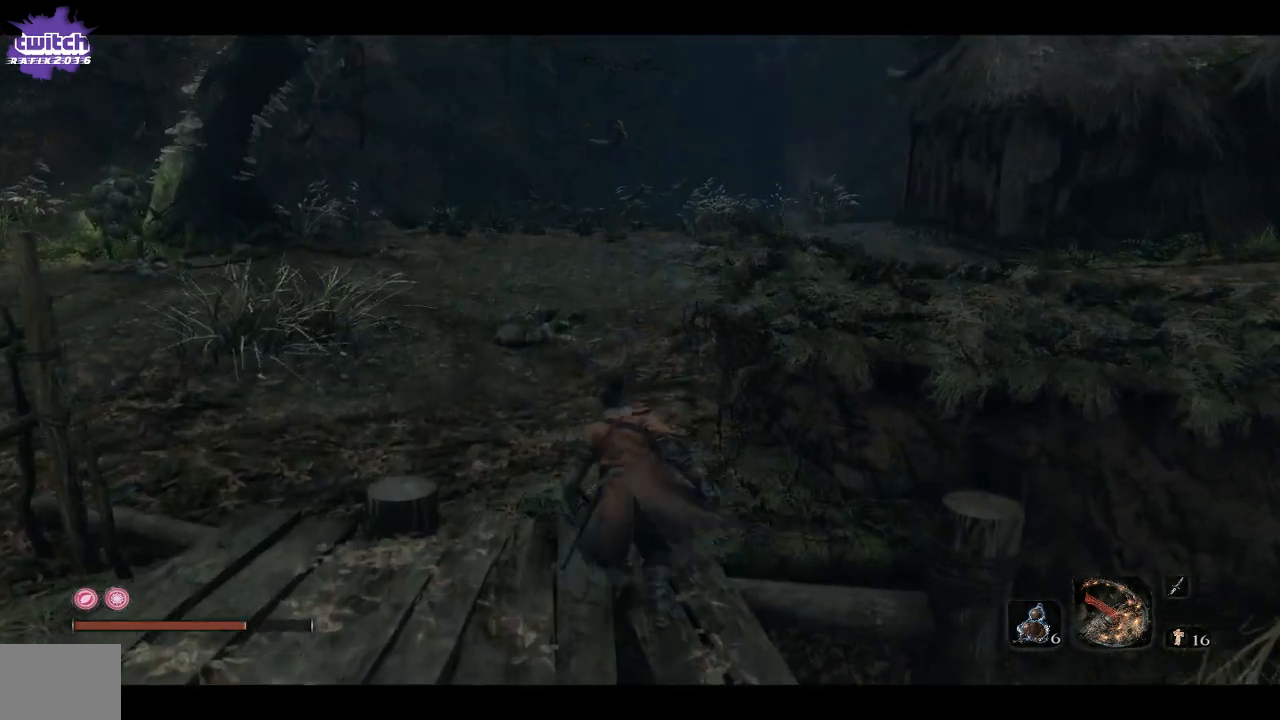
{"buttons": [], "right_stick": "center", "events": []}
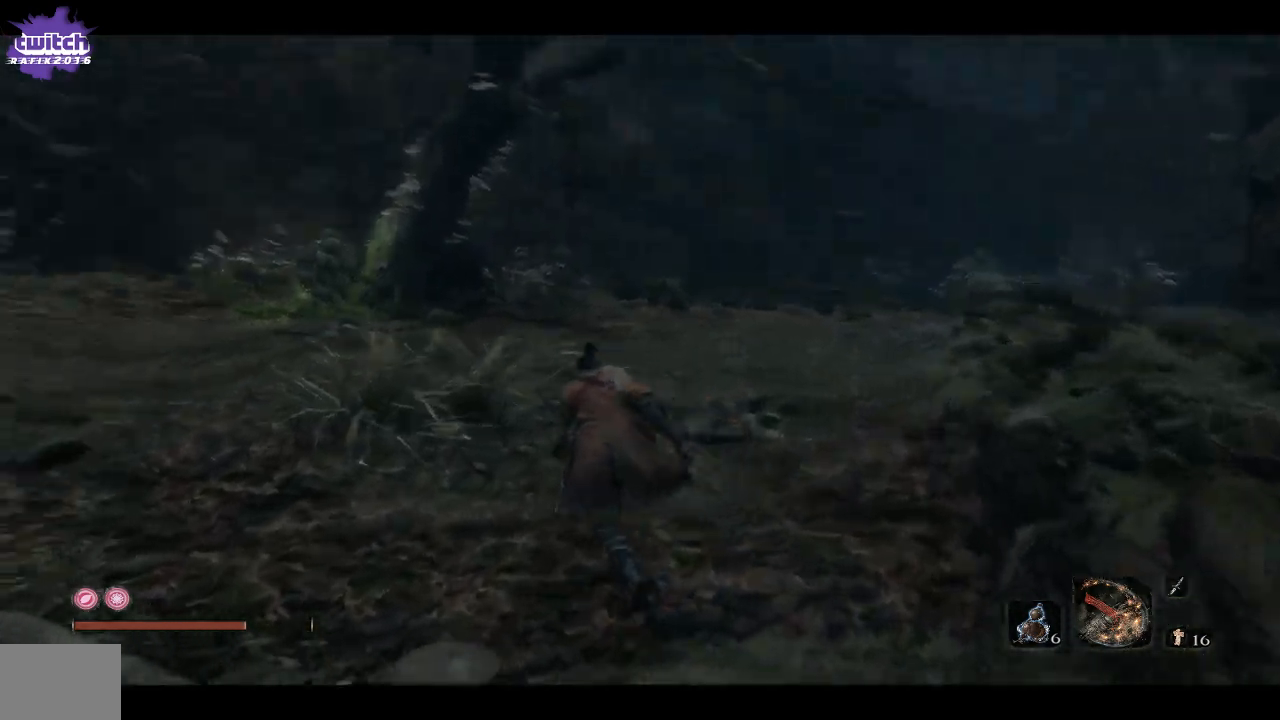
{"buttons": [], "right_stick": "down-left", "events": [[467, "right_stick", "down-left"]]}
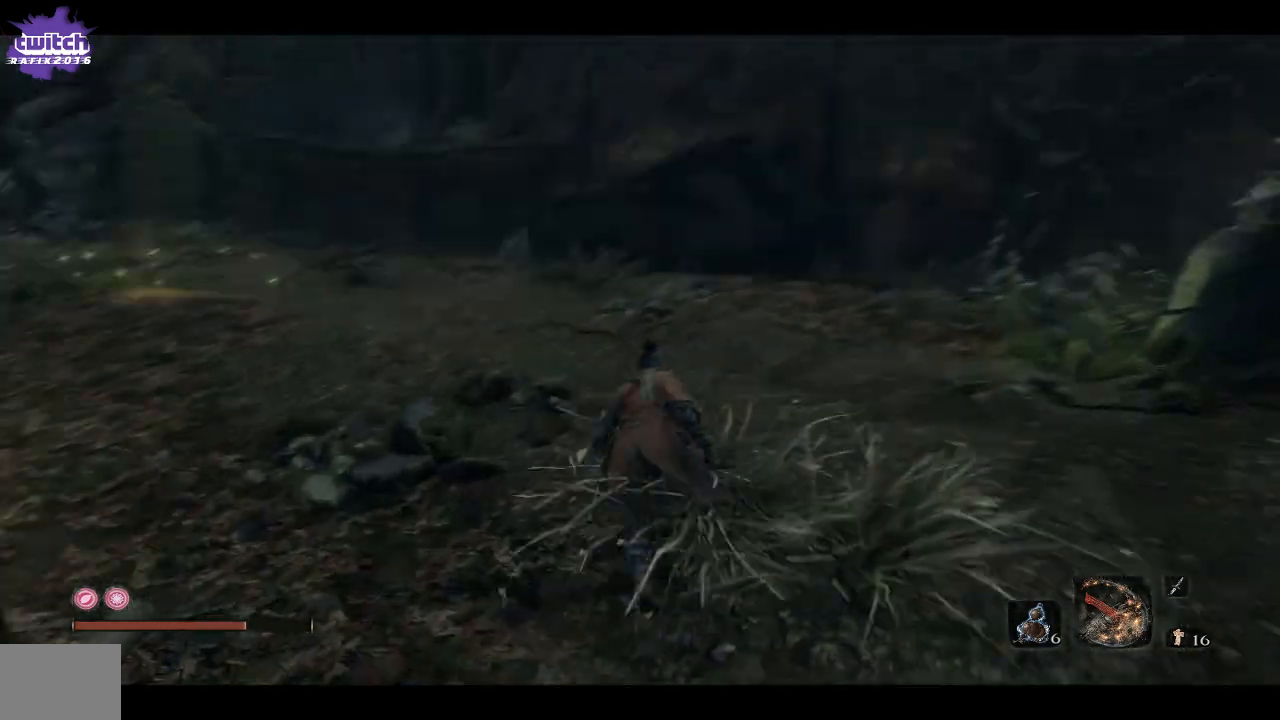
{"buttons": [], "right_stick": "left", "events": [[167, "right_stick", "left"]]}